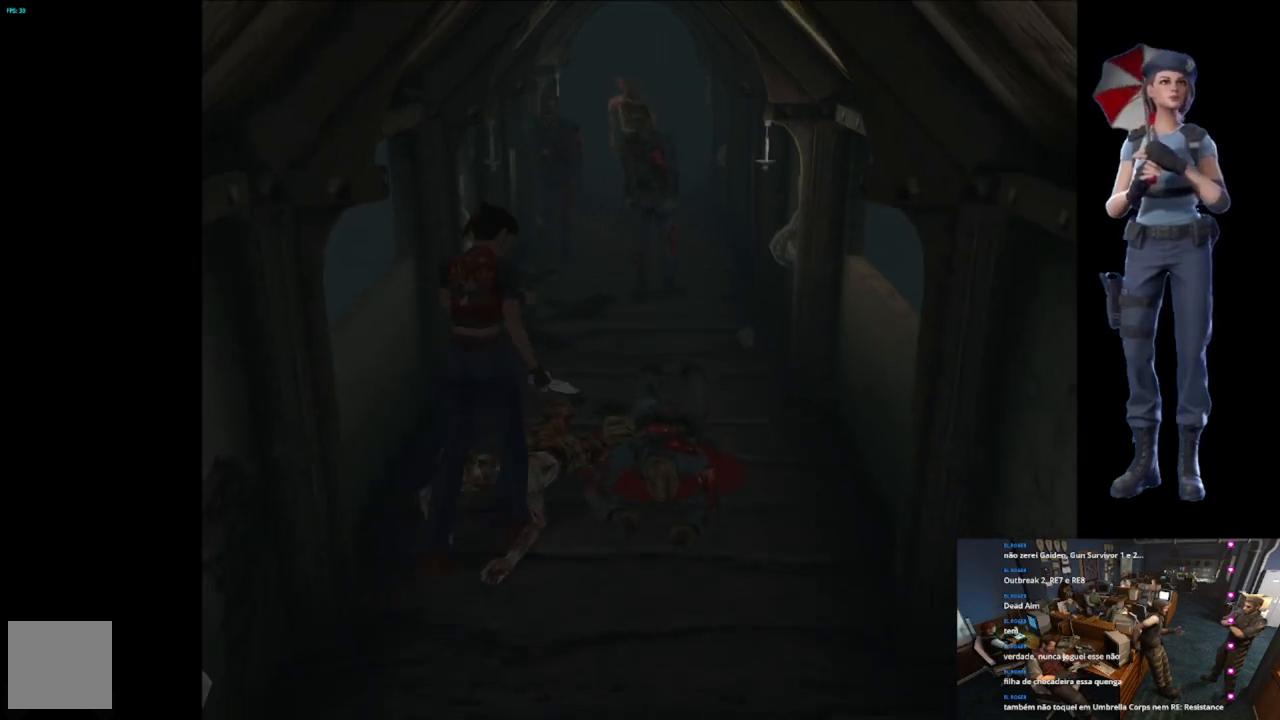
Gameplay with a controller (Xbox layout); each line is a JSON object with the inputs held at the frame after it. "events" lists button and stick changes between this image and that frame as [ms after this image, input, new state], when the widget could be followed in between.
{"buttons": ["X"], "left_stick": "up-left", "right_stick": "center", "events": [[34, "X", "down"], [167, "left_stick", "up"], [284, "left_stick", "up-left"]]}
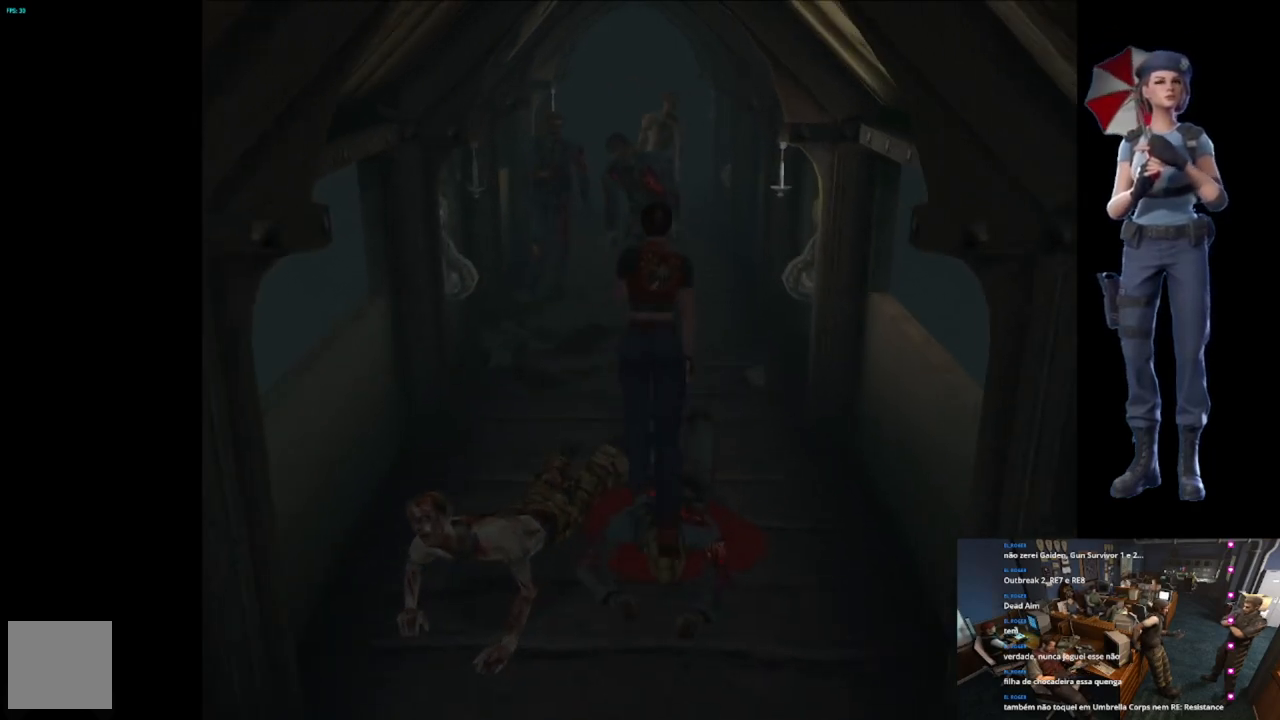
{"buttons": ["R2"], "left_stick": "center", "right_stick": "center", "events": [[167, "left_stick", "up"], [350, "left_stick", "up-right"], [384, "X", "up"], [467, "left_stick", "center"], [500, "R2", "down"]]}
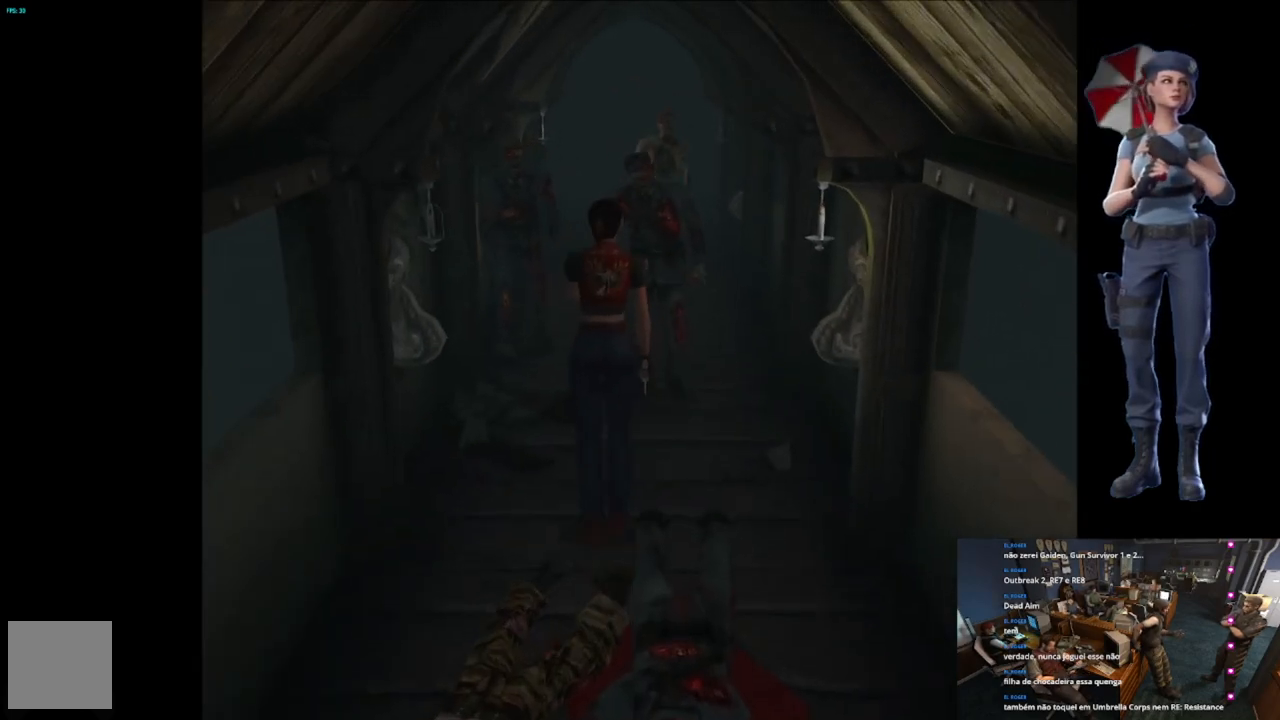
{"buttons": ["R2"], "left_stick": "down-right", "right_stick": "center", "events": [[334, "left_stick", "down-right"]]}
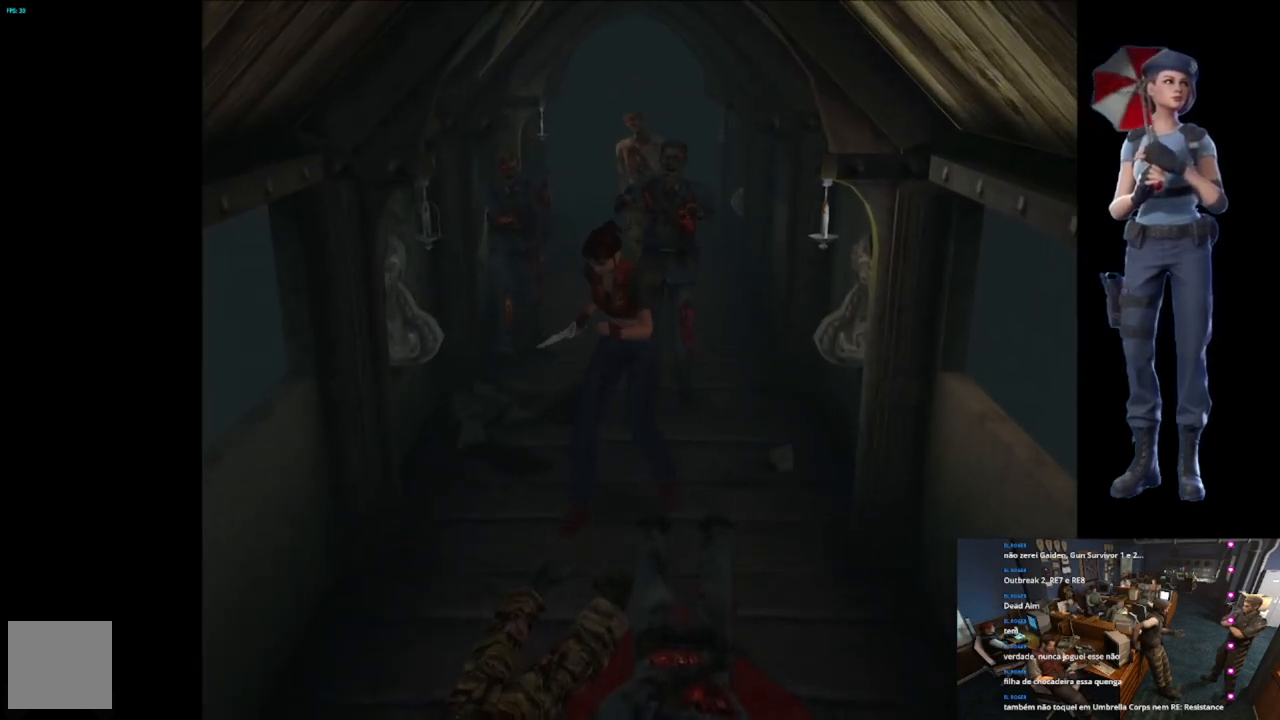
{"buttons": ["X"], "left_stick": "up-left", "right_stick": "center", "events": [[67, "left_stick", "center"], [133, "R2", "up"], [317, "left_stick", "up-left"], [417, "X", "down"]]}
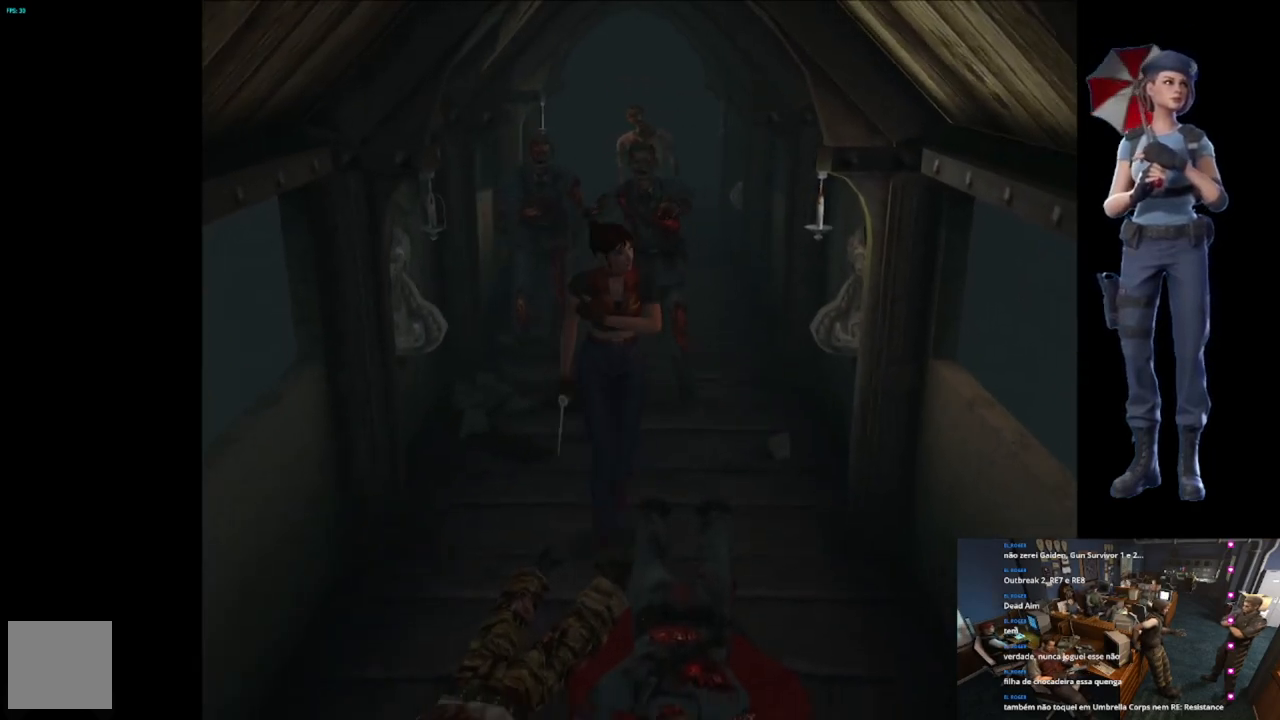
{"buttons": ["R2"], "left_stick": "center", "right_stick": "center", "events": [[201, "X", "up"], [251, "left_stick", "center"], [267, "R2", "down"]]}
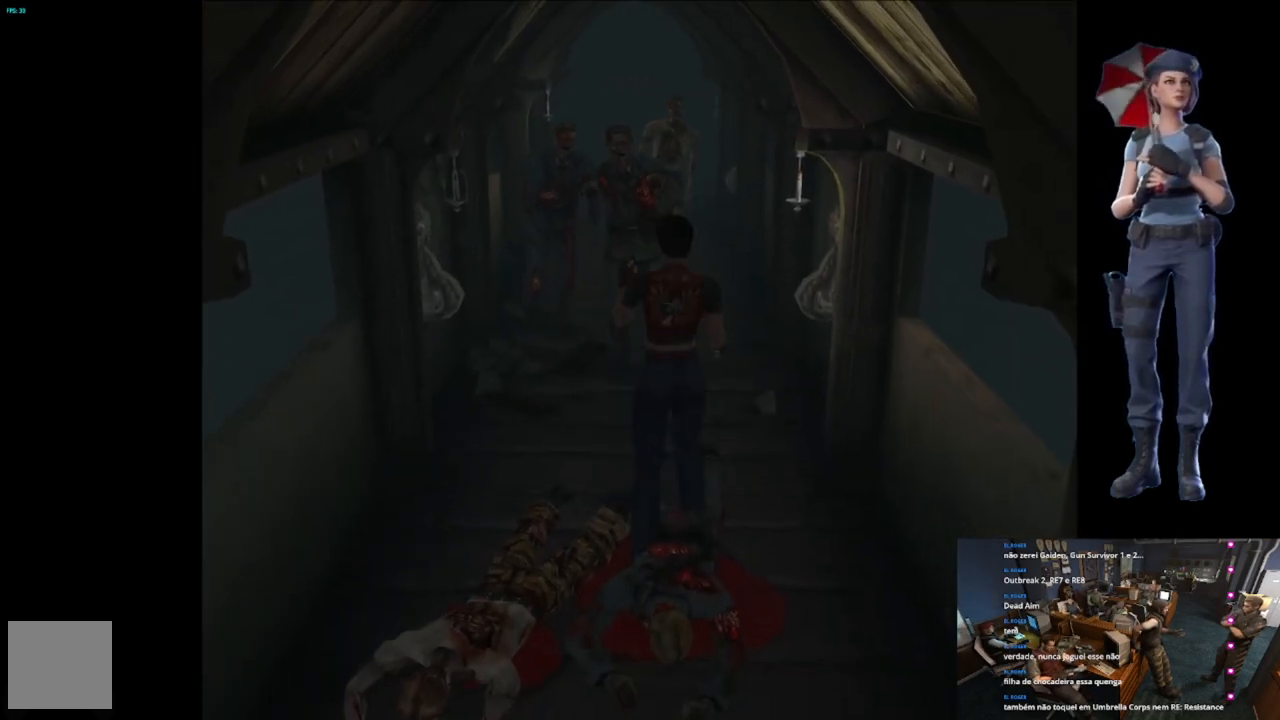
{"buttons": ["R2"], "left_stick": "down", "right_stick": "center", "events": [[250, "left_stick", "down"]]}
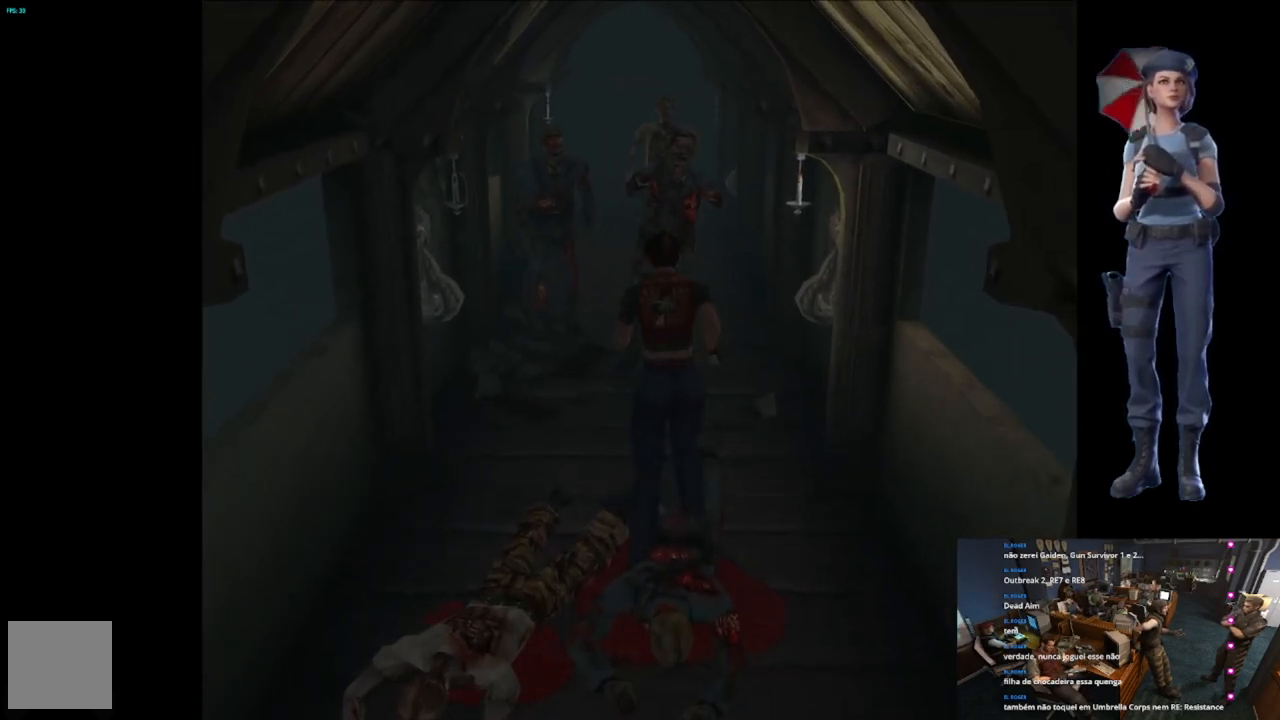
{"buttons": ["R2"], "left_stick": "down", "right_stick": "center", "events": []}
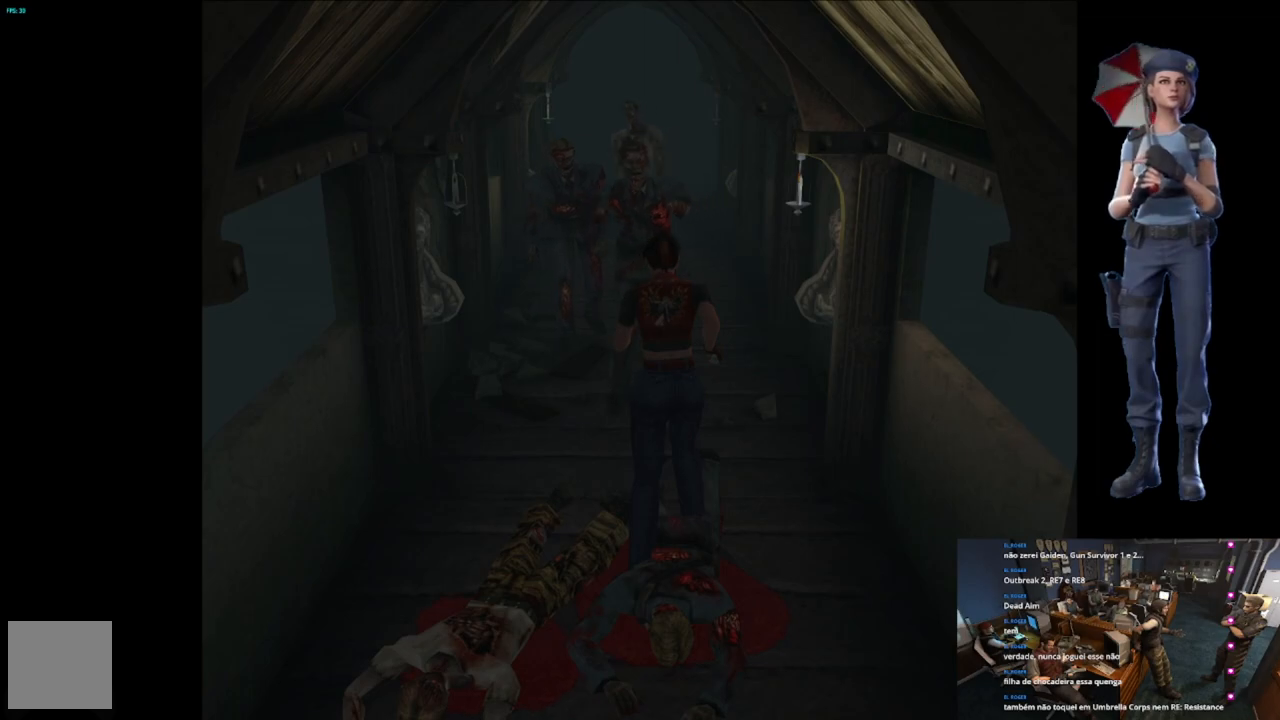
{"buttons": ["R2"], "left_stick": "down", "right_stick": "center", "events": []}
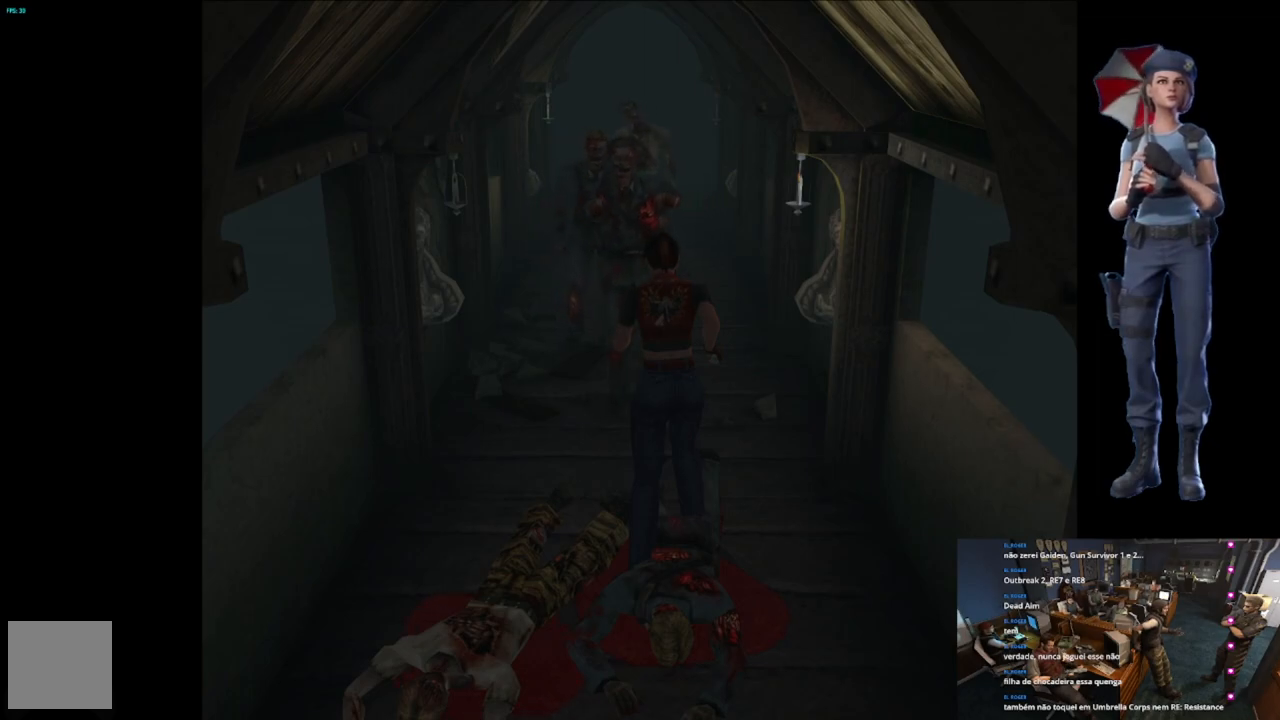
{"buttons": ["R2"], "left_stick": "down", "right_stick": "center", "events": []}
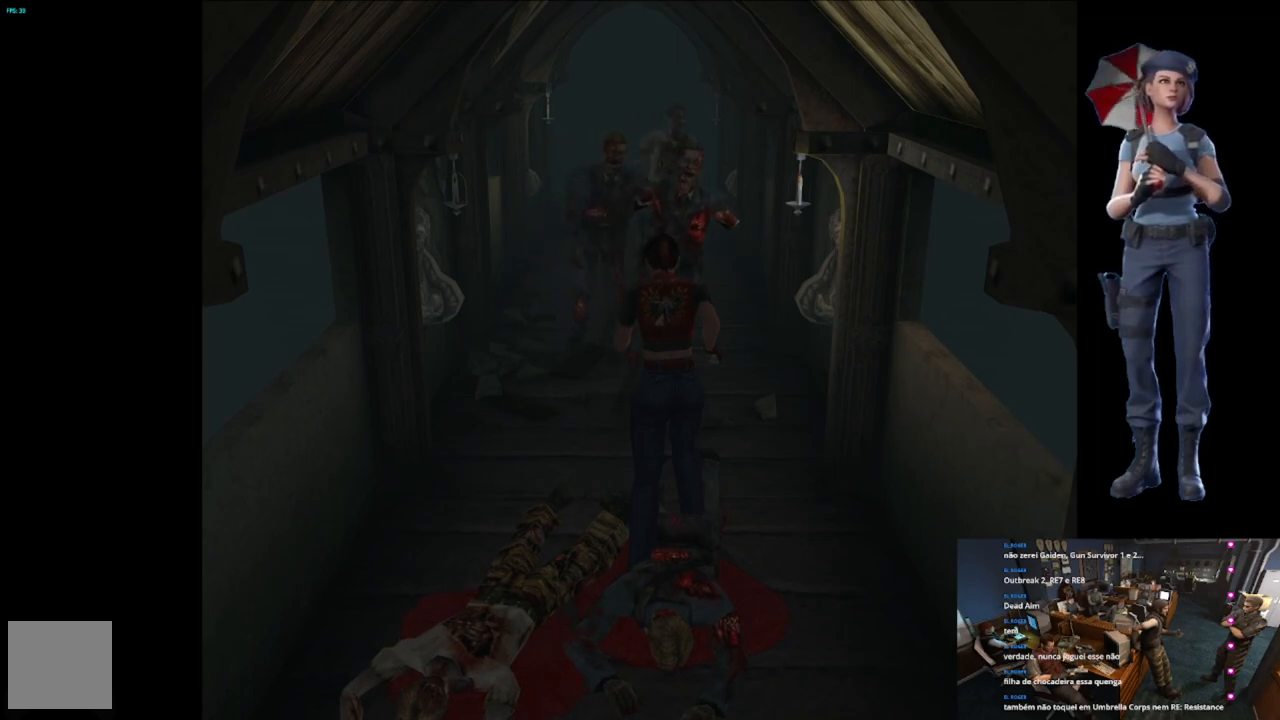
{"buttons": ["A", "R2"], "left_stick": "down", "right_stick": "center", "events": [[267, "A", "down"], [400, "A", "up"], [417, "A", "down"]]}
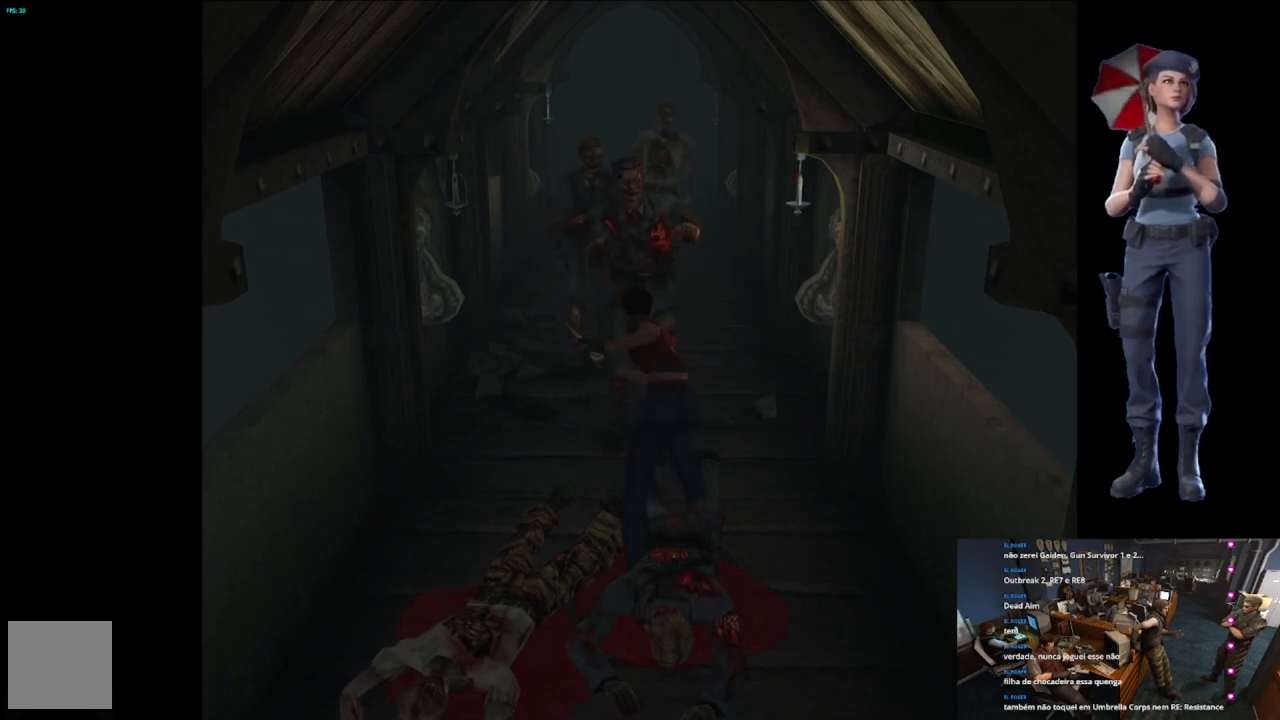
{"buttons": ["A", "R2"], "left_stick": "down", "right_stick": "center", "events": [[167, "A", "up"], [184, "A", "down"]]}
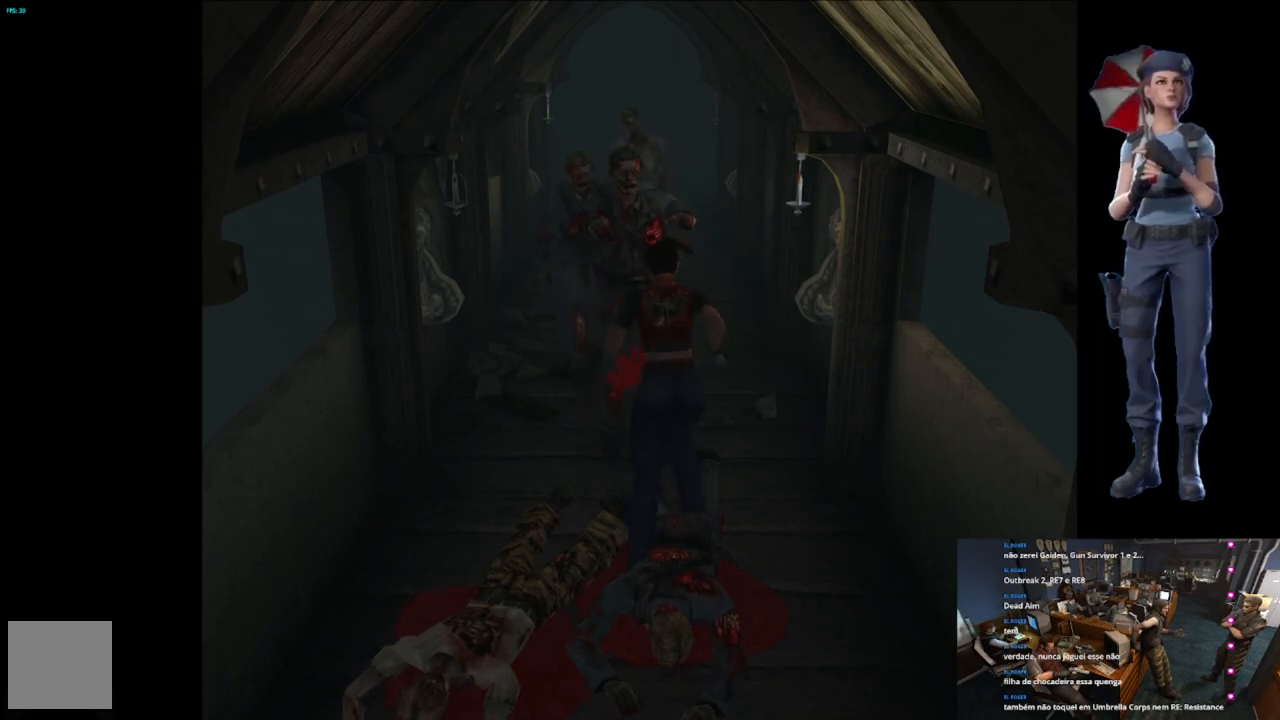
{"buttons": ["A", "R2"], "left_stick": "down", "right_stick": "center", "events": [[350, "A", "up"], [434, "A", "down"]]}
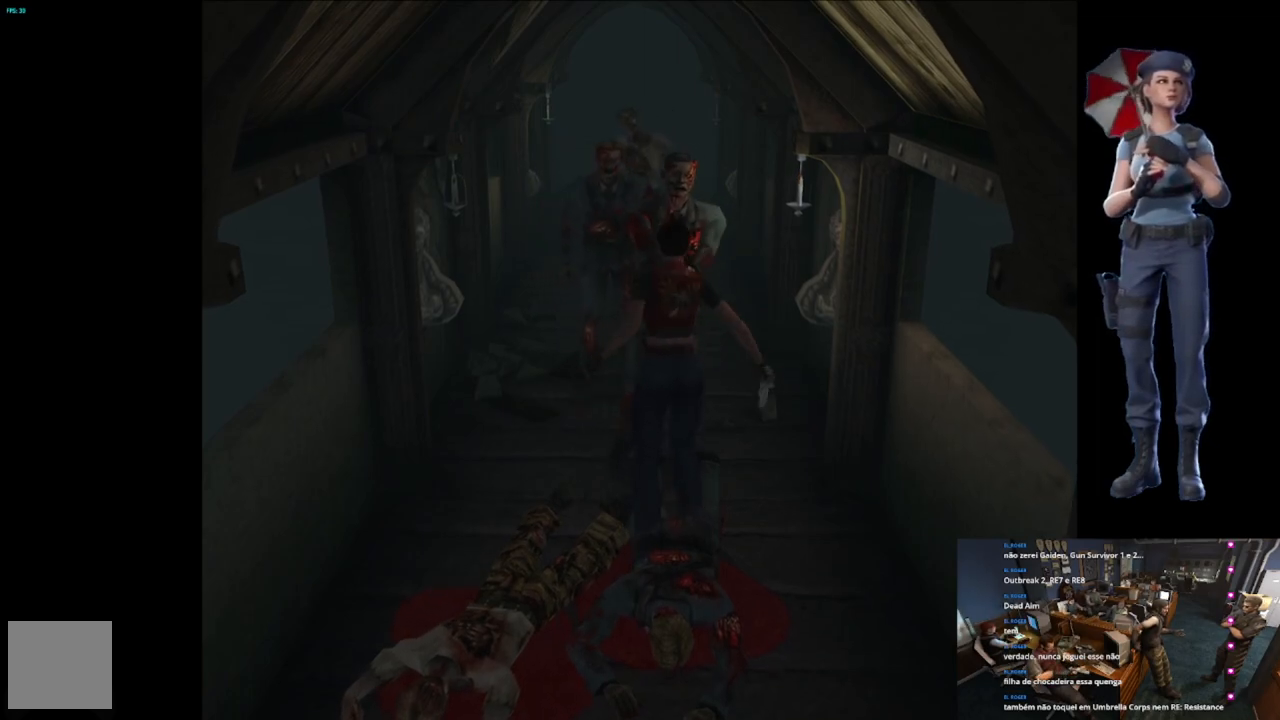
{"buttons": ["A", "R2"], "left_stick": "down-left", "right_stick": "center", "events": [[151, "A", "up"], [201, "A", "down"], [351, "A", "up"], [401, "A", "down"], [401, "left_stick", "down-left"]]}
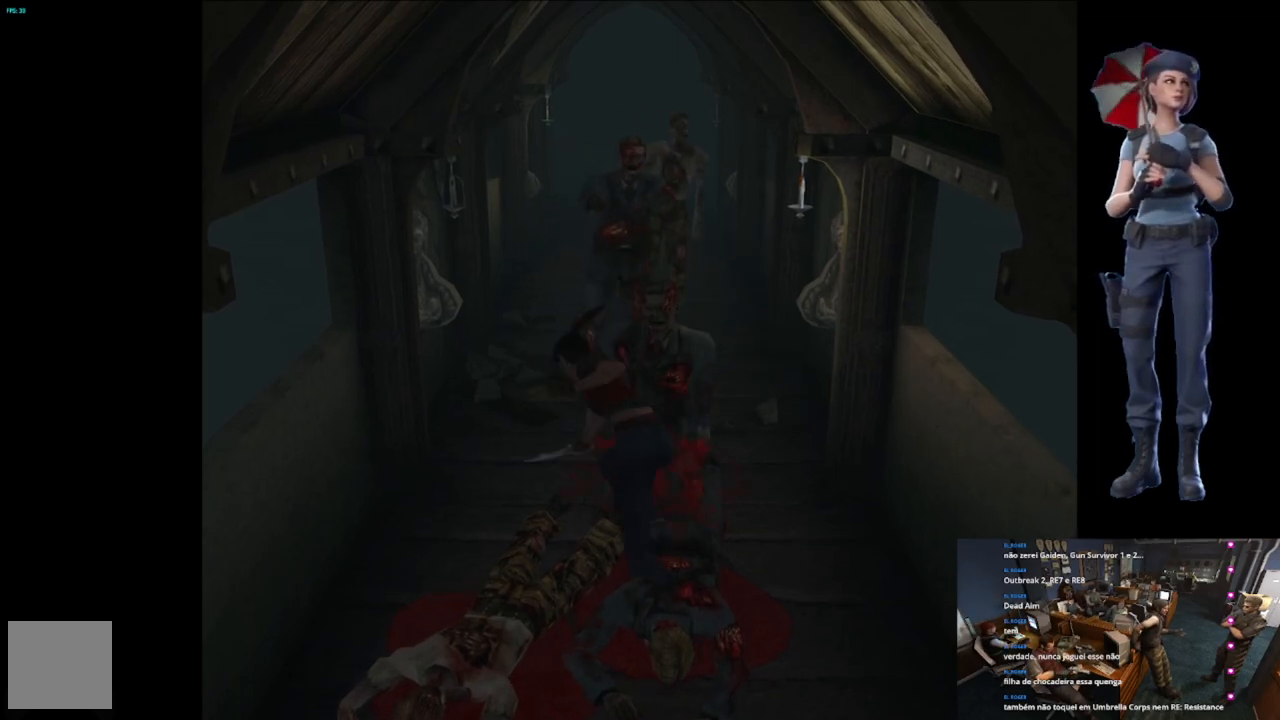
{"buttons": ["R2"], "left_stick": "down", "right_stick": "center", "events": [[33, "left_stick", "down"], [67, "A", "up"], [100, "A", "down"], [250, "left_stick", "down-right"], [484, "left_stick", "down"], [500, "A", "up"]]}
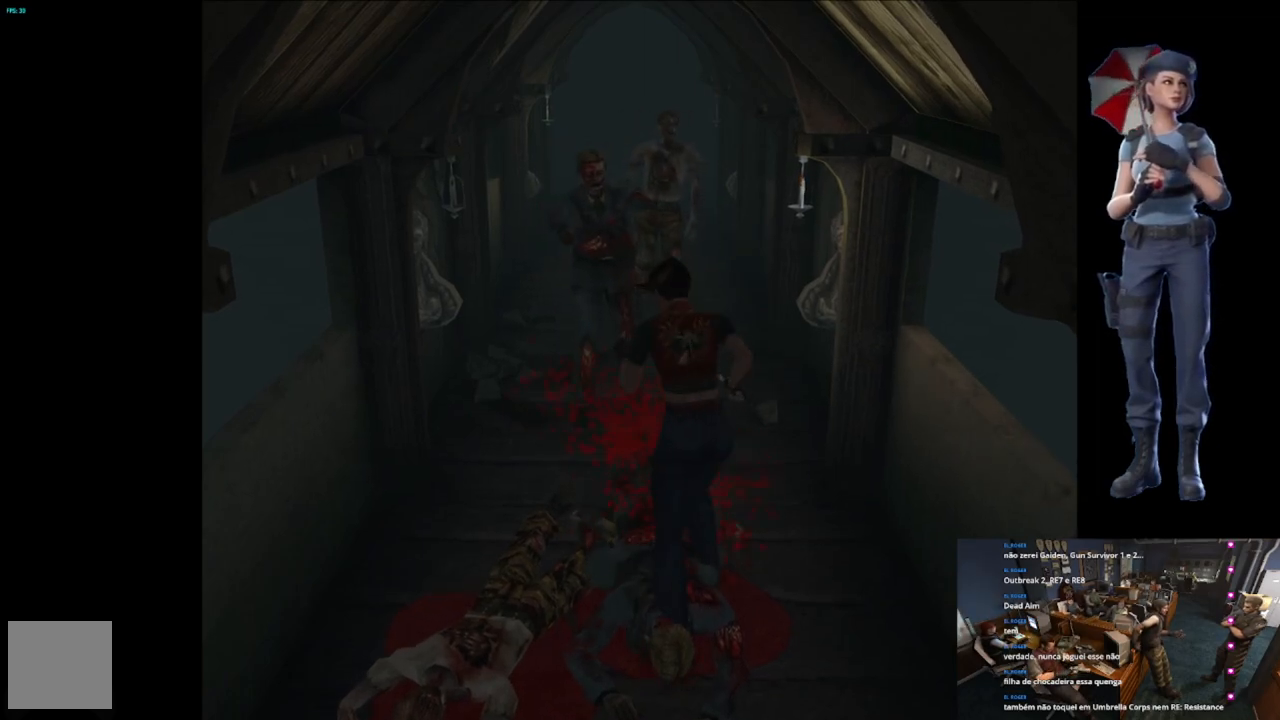
{"buttons": ["A", "R2"], "left_stick": "down", "right_stick": "center", "events": [[84, "A", "down"], [201, "A", "up"], [234, "A", "down"]]}
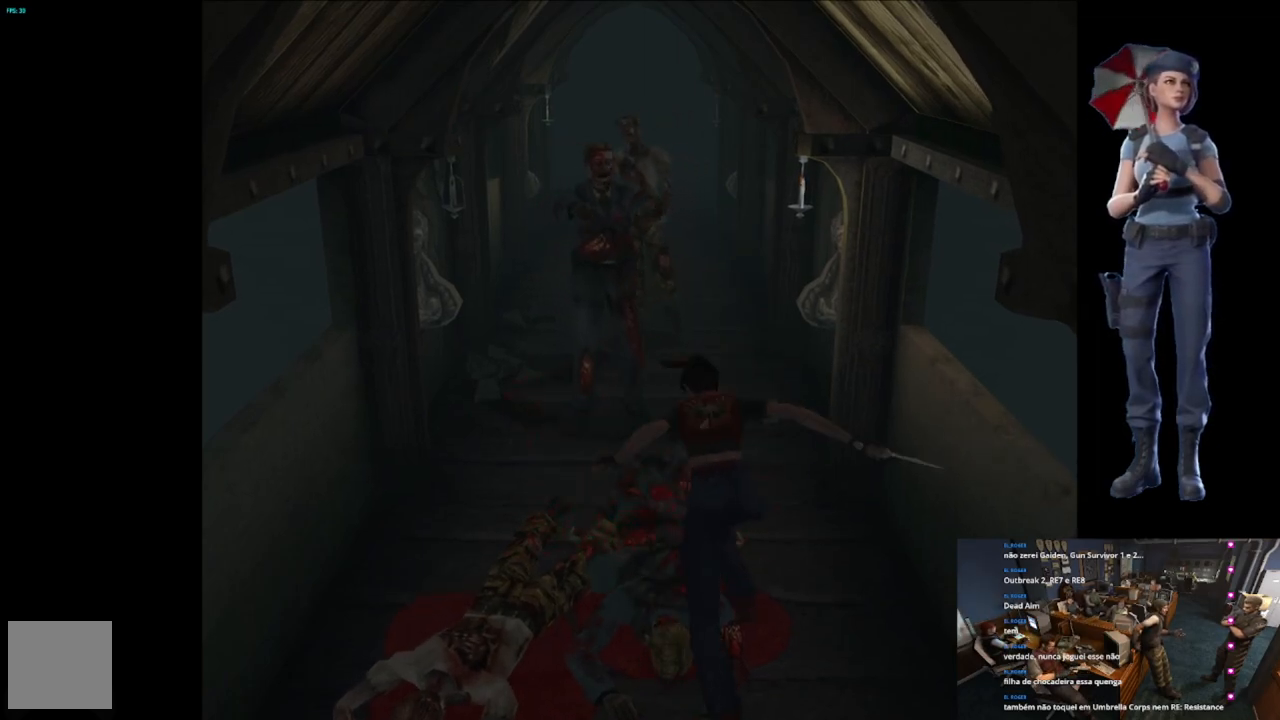
{"buttons": ["A", "R2"], "left_stick": "down", "right_stick": "center", "events": [[217, "A", "up"], [501, "A", "down"]]}
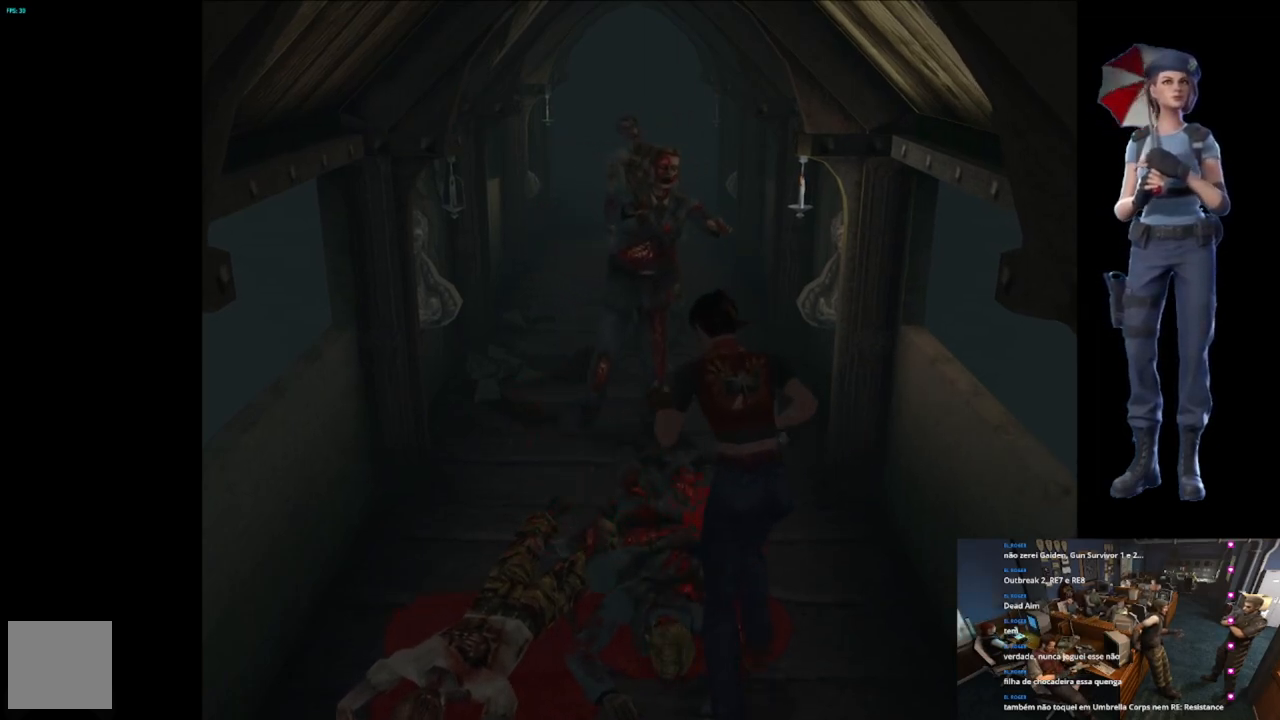
{"buttons": ["A", "R2"], "left_stick": "down", "right_stick": "center", "events": [[133, "A", "up"], [183, "A", "down"]]}
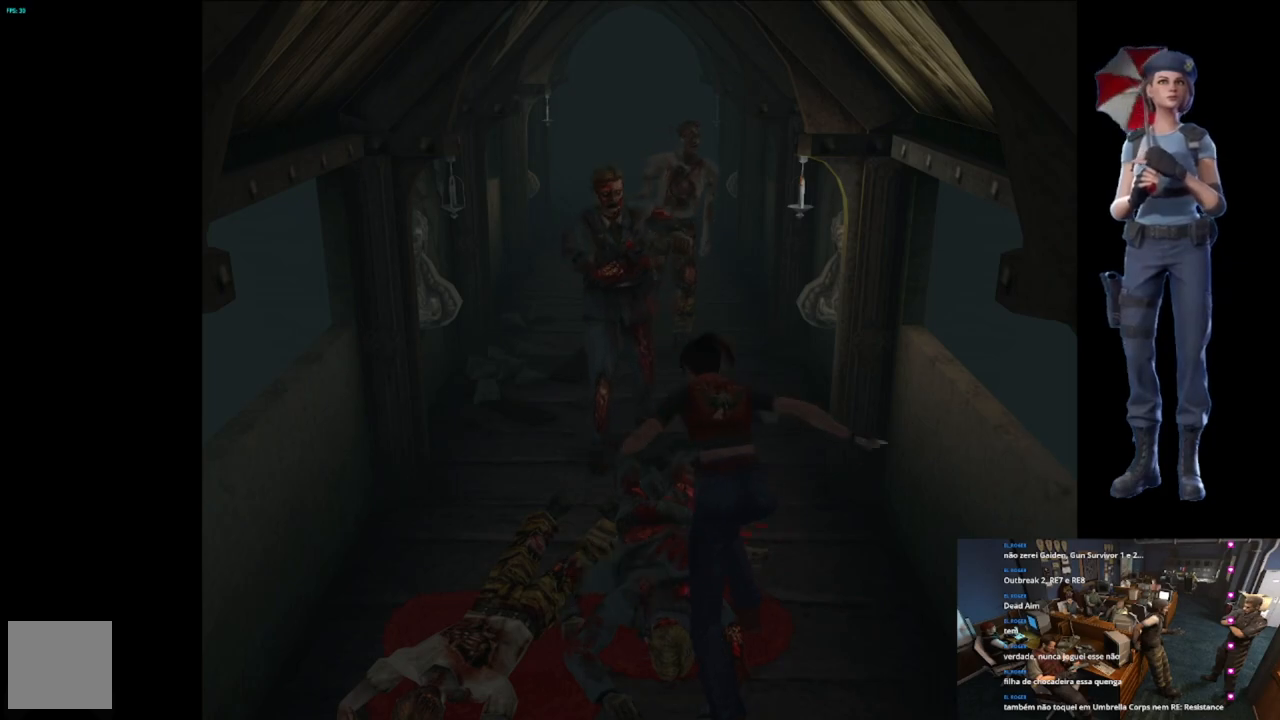
{"buttons": ["A", "R2"], "left_stick": "down", "right_stick": "center", "events": [[217, "A", "up"], [417, "A", "down"]]}
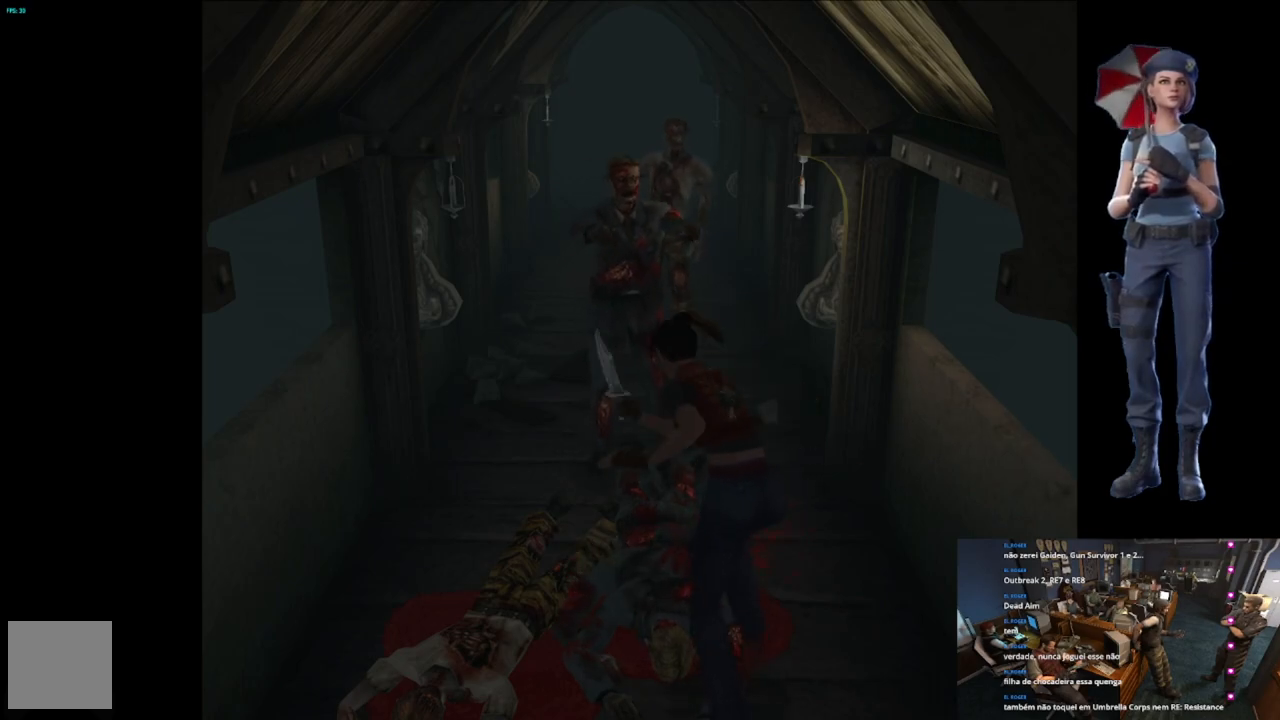
{"buttons": ["R2"], "left_stick": "down", "right_stick": "center", "events": [[33, "A", "up"], [100, "A", "down"], [484, "A", "up"]]}
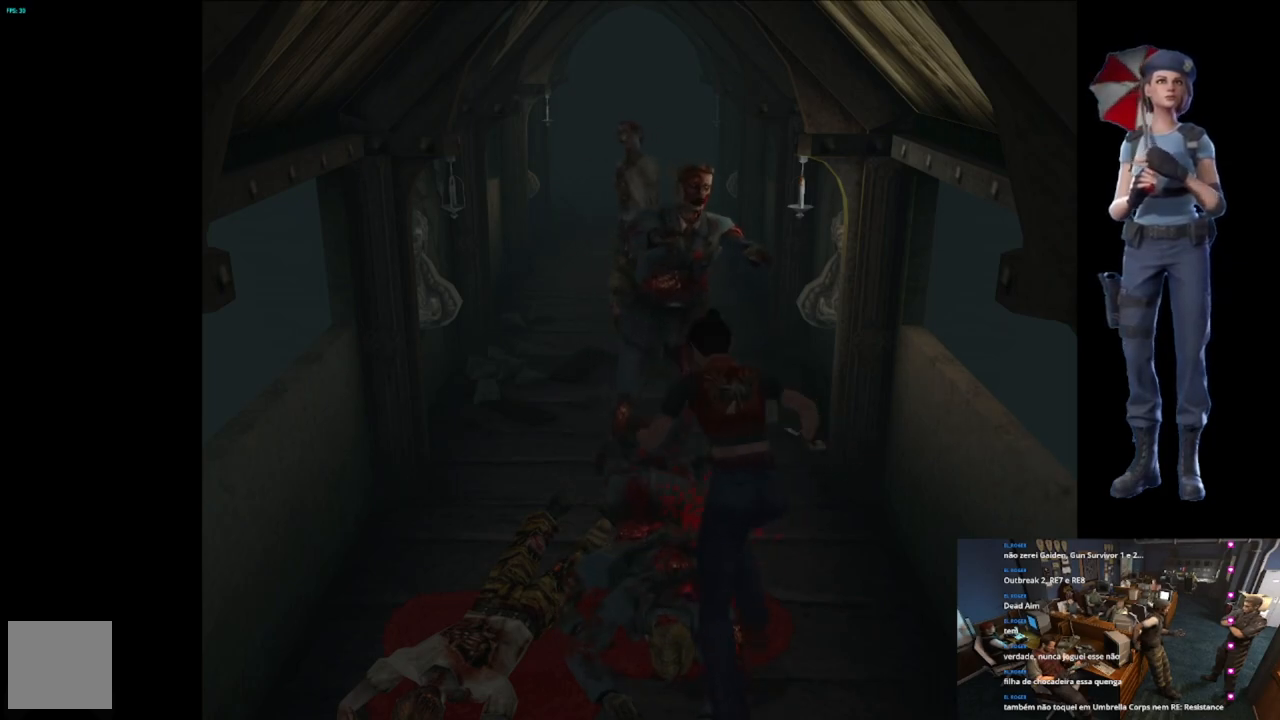
{"buttons": ["A", "R2"], "left_stick": "down", "right_stick": "center", "events": [[484, "A", "down"]]}
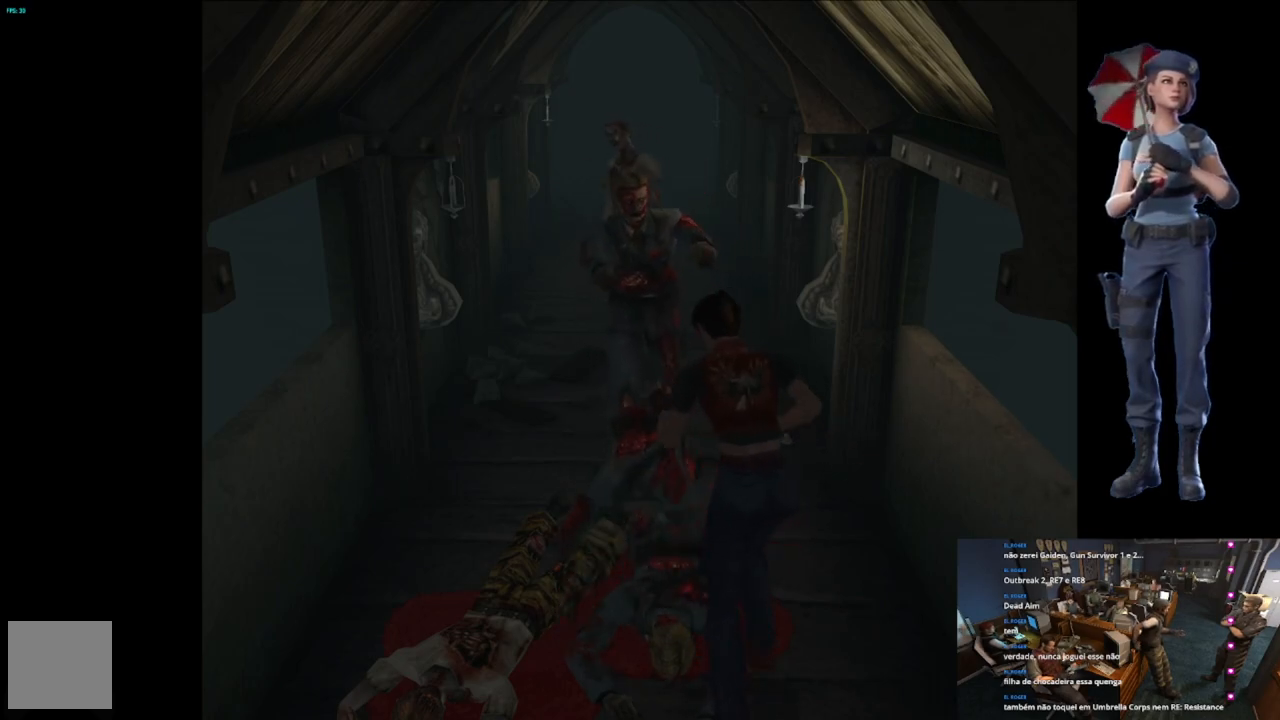
{"buttons": ["A", "R2"], "left_stick": "down", "right_stick": "center", "events": []}
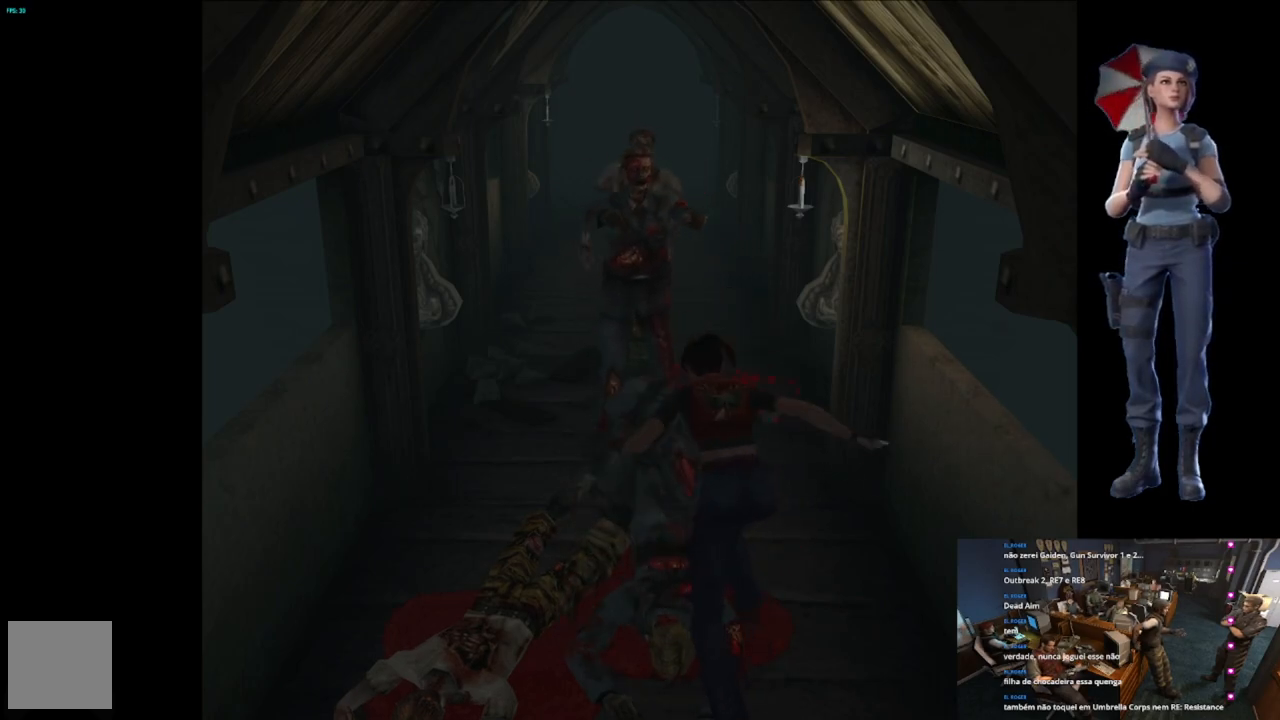
{"buttons": ["A", "R2"], "left_stick": "down", "right_stick": "center", "events": [[117, "A", "up"], [284, "A", "down"], [434, "A", "up"], [501, "A", "down"]]}
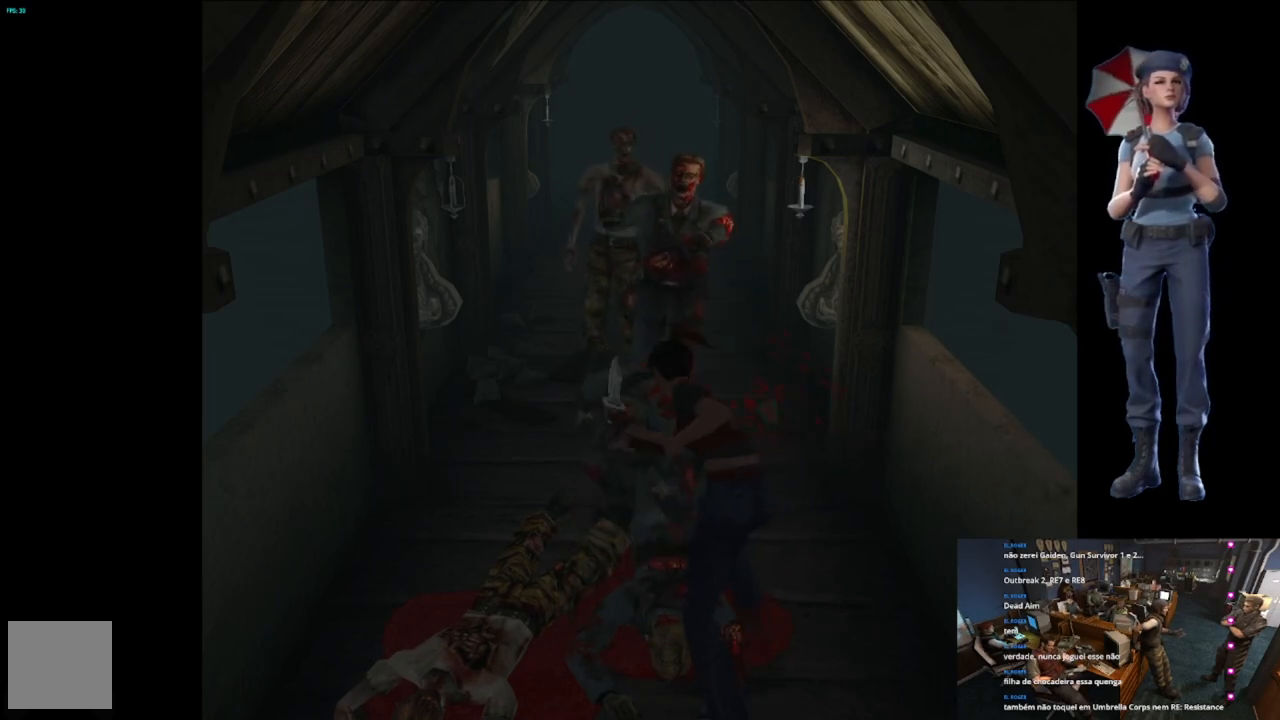
{"buttons": ["R2"], "left_stick": "down", "right_stick": "center", "events": [[467, "A", "up"]]}
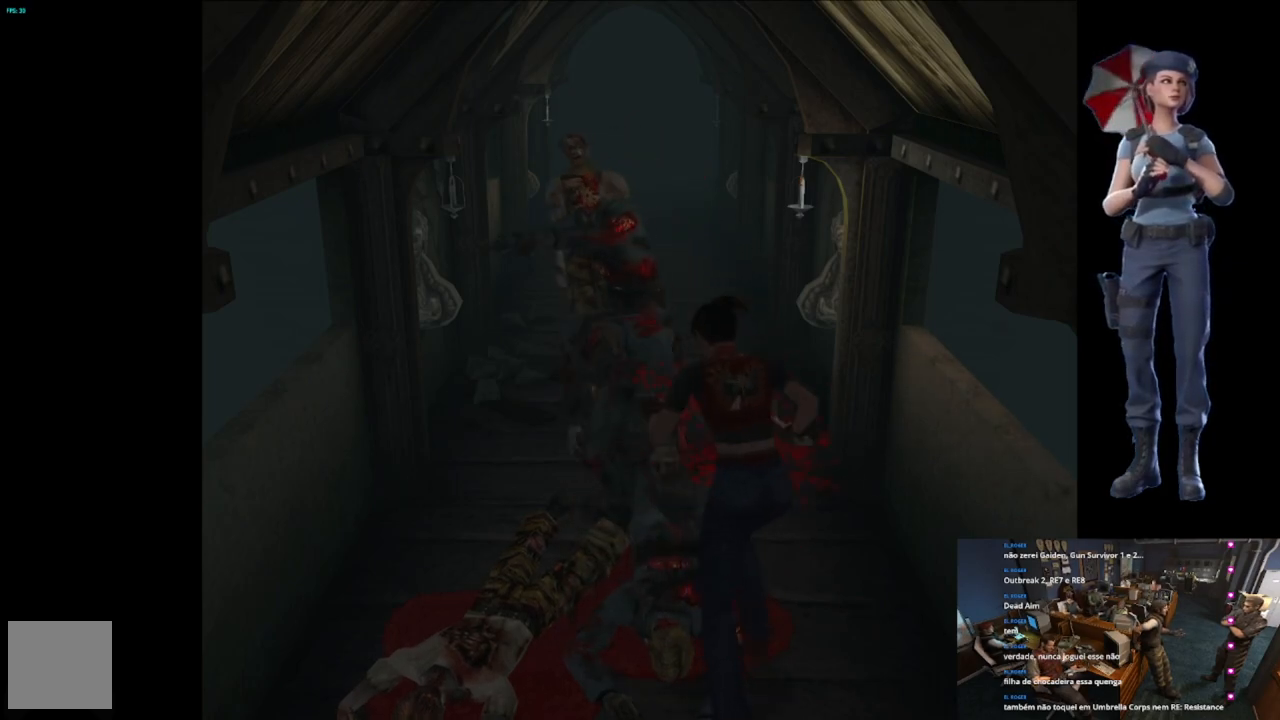
{"buttons": ["A", "R2"], "left_stick": "down", "right_stick": "center", "events": [[67, "A", "down"], [217, "A", "up"], [250, "A", "down"]]}
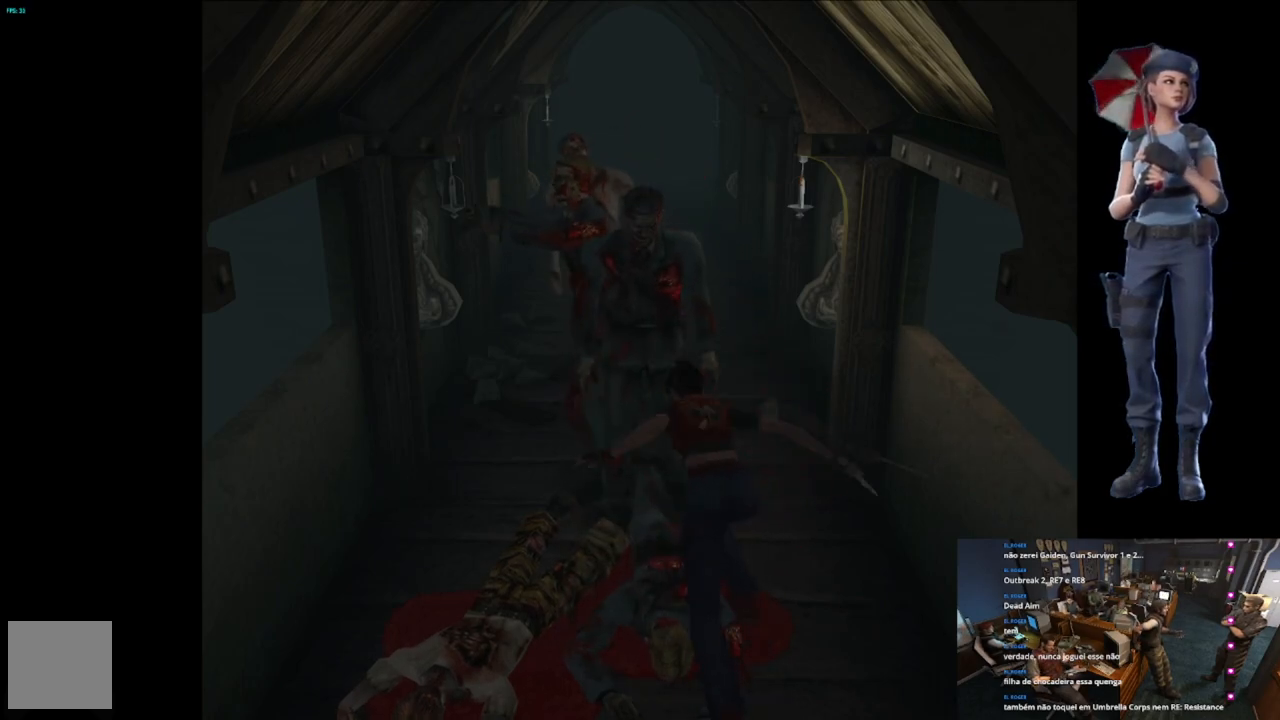
{"buttons": ["A", "R2"], "left_stick": "down", "right_stick": "center", "events": [[250, "A", "up"], [283, "A", "down"], [417, "A", "up"], [450, "A", "down"]]}
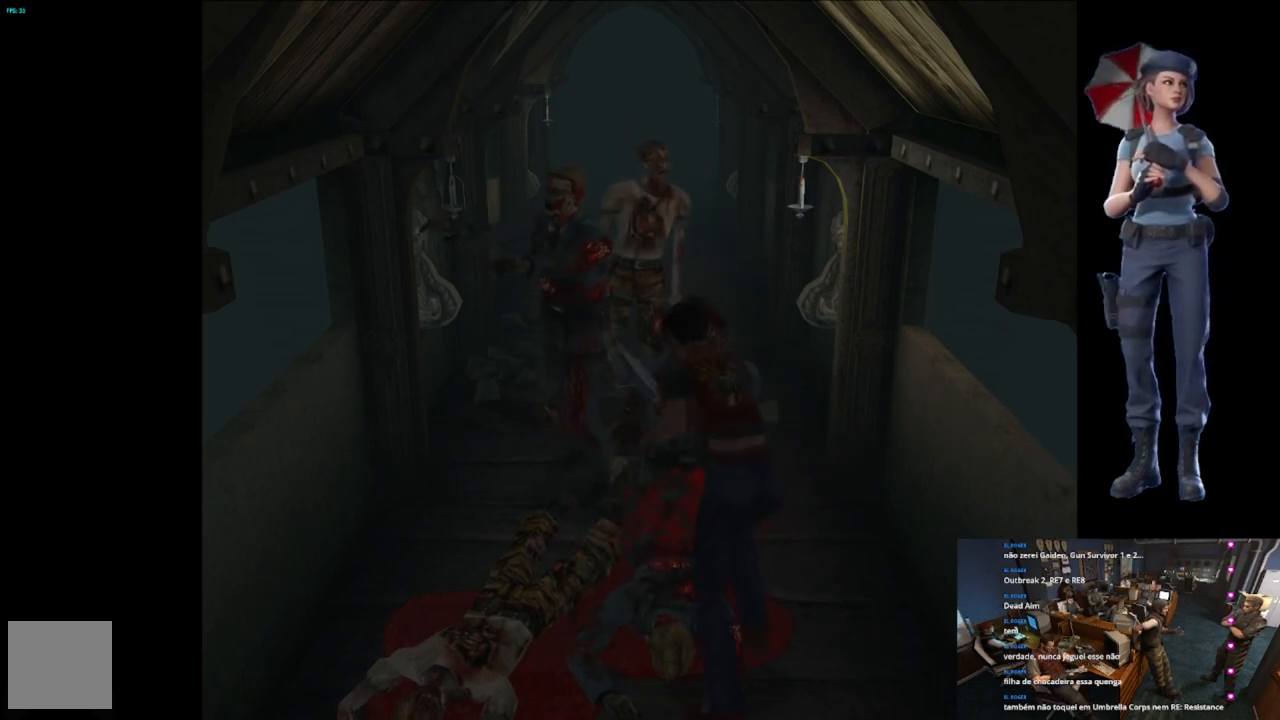
{"buttons": ["A", "R2"], "left_stick": "down", "right_stick": "center", "events": [[134, "A", "up"], [150, "A", "down"]]}
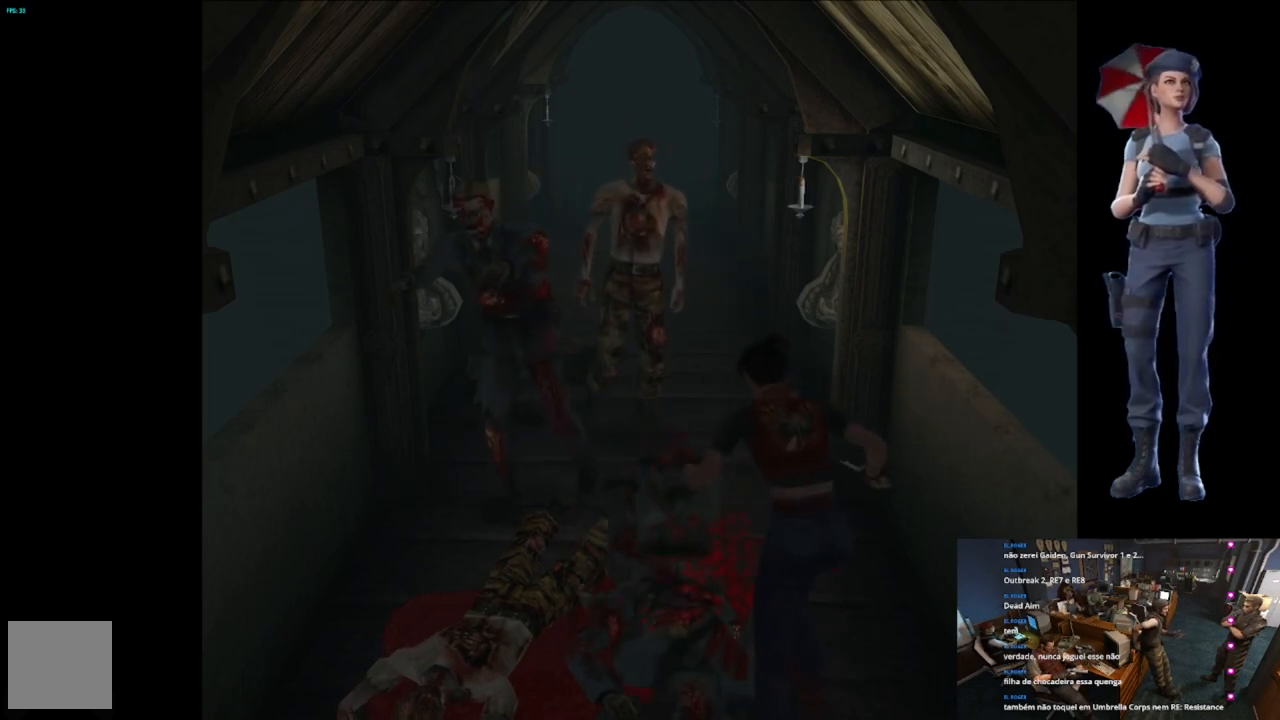
{"buttons": ["R2"], "left_stick": "down-left", "right_stick": "center", "events": [[150, "A", "up"], [400, "left_stick", "down-left"]]}
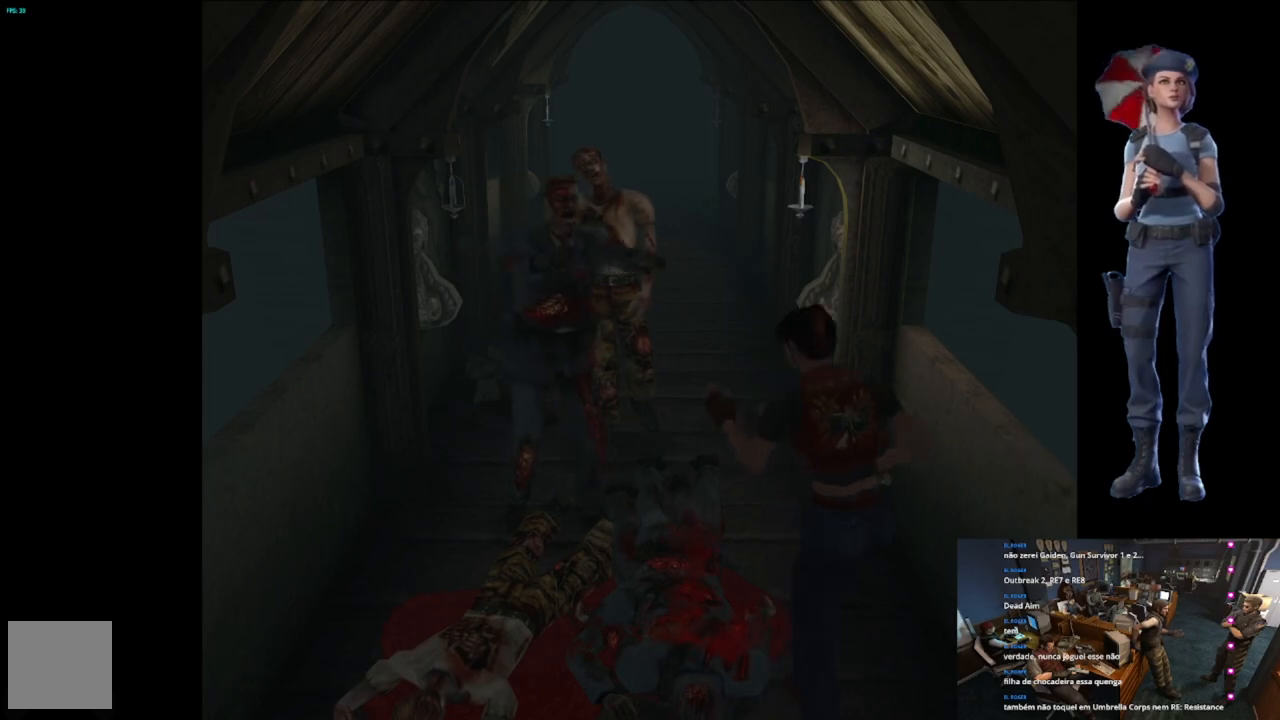
{"buttons": ["R2"], "left_stick": "down-left", "right_stick": "center", "events": [[84, "left_stick", "down"], [501, "left_stick", "down-left"]]}
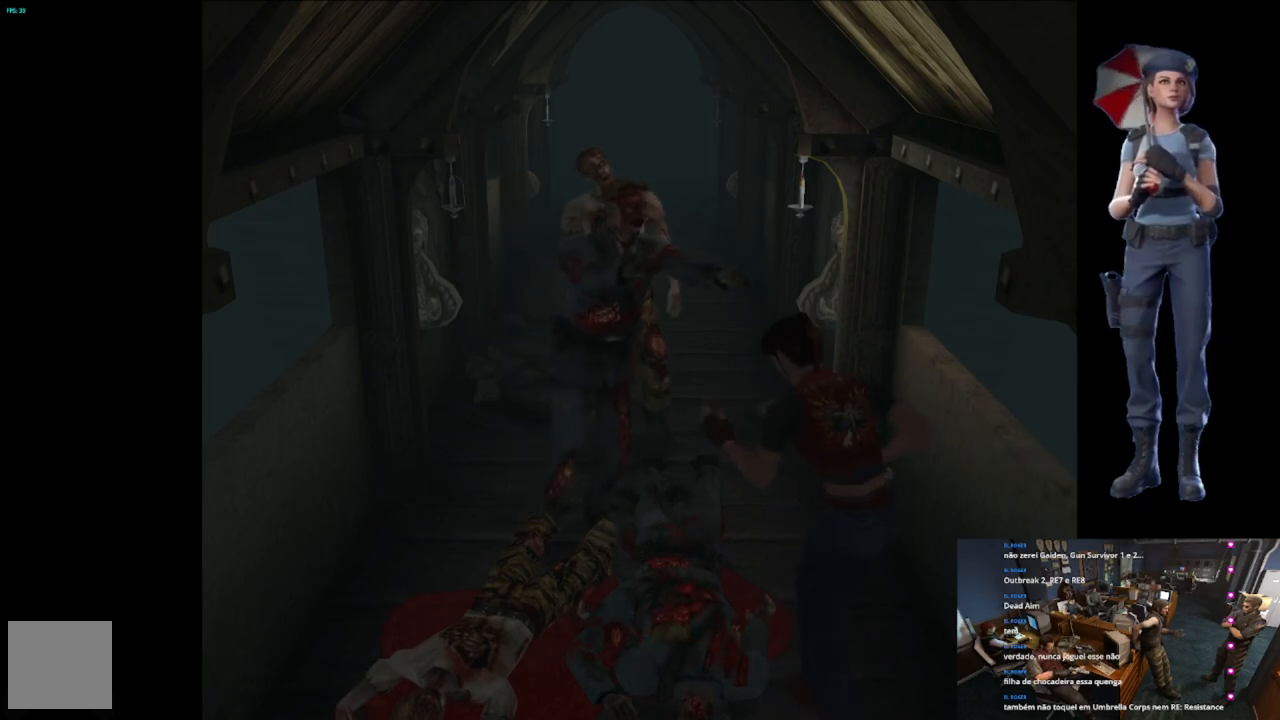
{"buttons": ["X"], "left_stick": "left", "right_stick": "center", "events": [[16, "left_stick", "left"], [50, "R2", "up"], [467, "X", "down"]]}
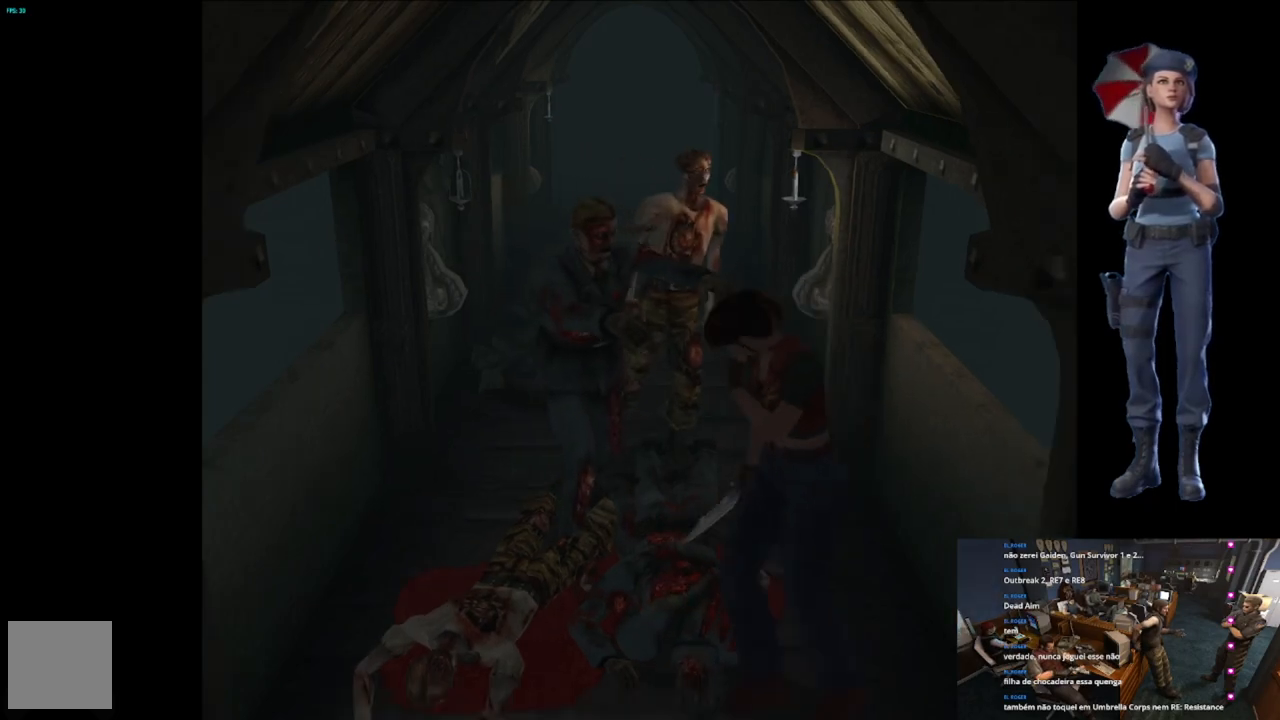
{"buttons": ["X"], "left_stick": "up", "right_stick": "center", "events": [[17, "left_stick", "up-left"], [484, "left_stick", "up"]]}
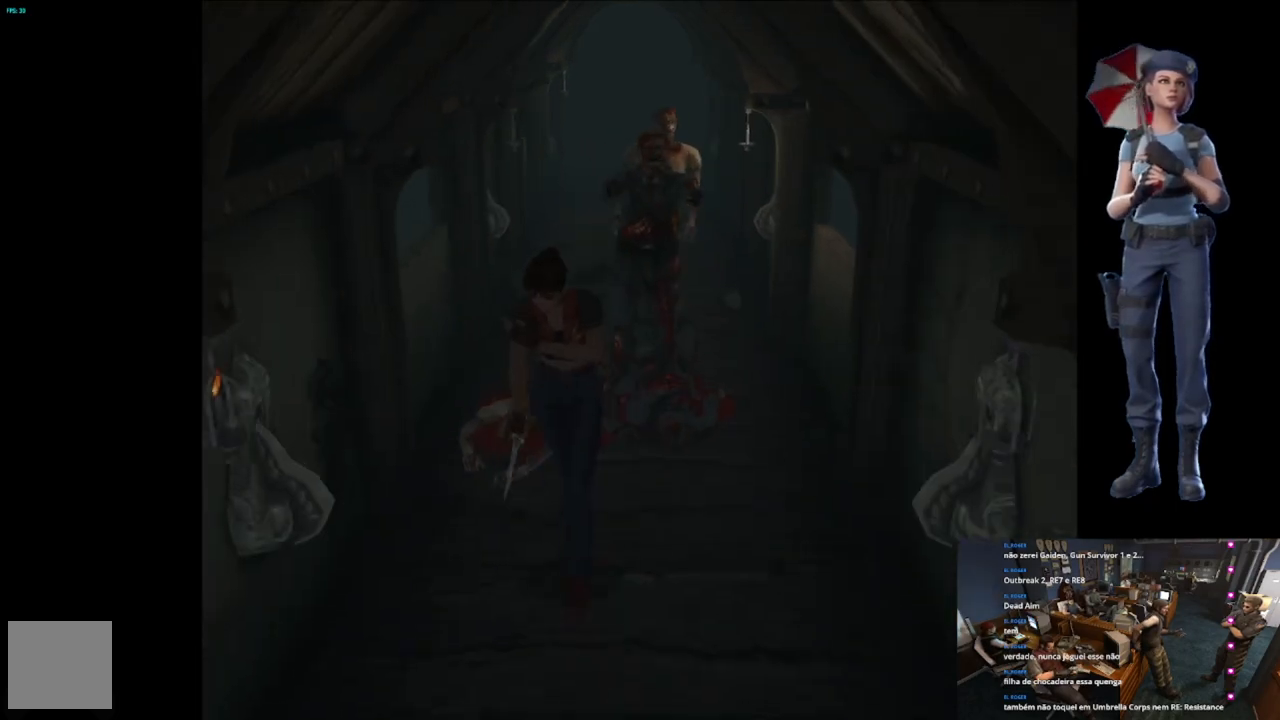
{"buttons": ["X"], "left_stick": "up", "right_stick": "center", "events": []}